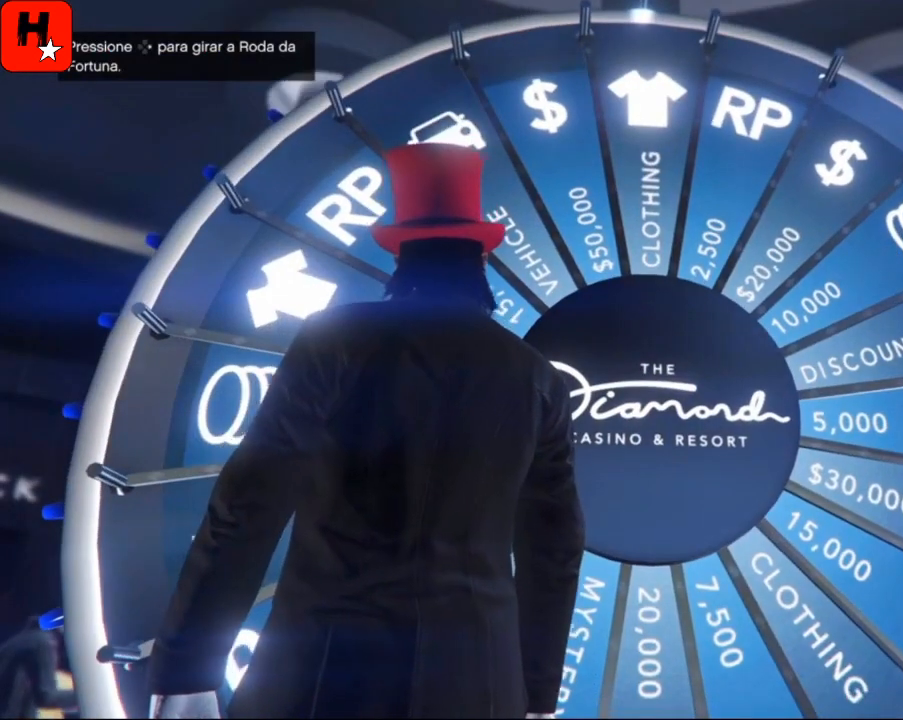
Gameplay with a controller (PlayStation layout); each line is a JSON object with the inputs held at the frame after it. "events" lists button and stick changes between this image and that frame as [ms after this image, input, new state], when the widget could be followed in between.
{"buttons": [], "left_stick": "center", "right_stick": "center", "events": [[133, "right_stick", "down"], [333, "right_stick", "center"]]}
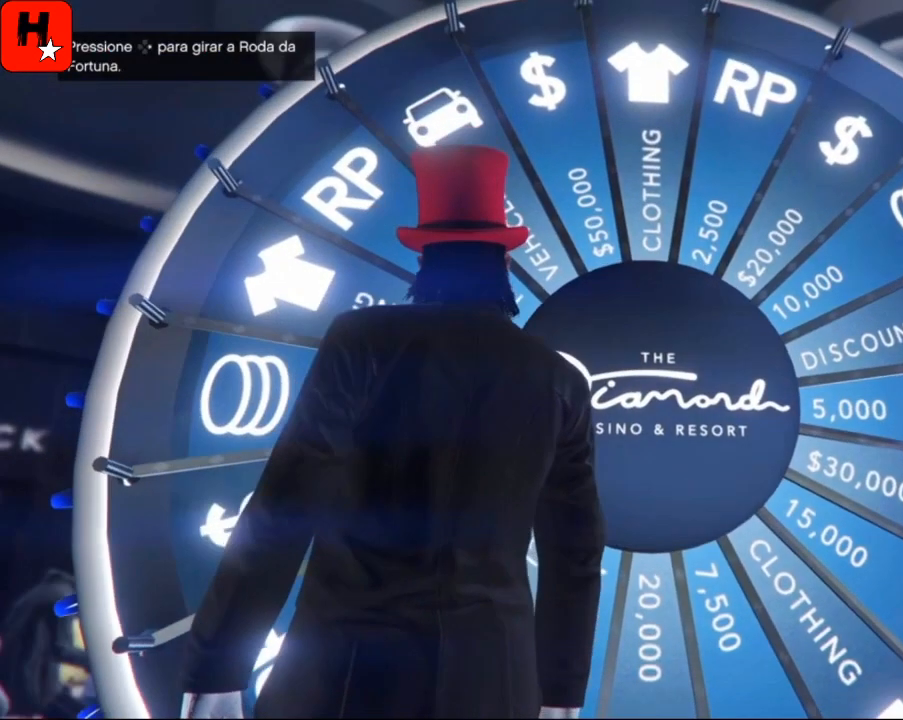
{"buttons": [], "left_stick": "center", "right_stick": "up", "events": [[500, "right_stick", "up"]]}
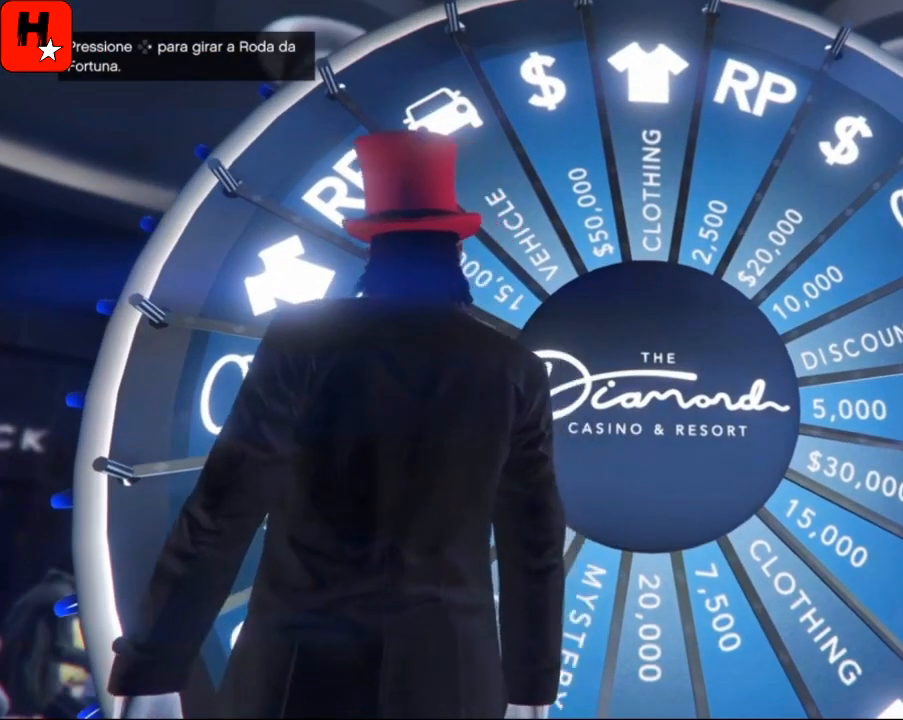
{"buttons": [], "left_stick": "center", "right_stick": "center", "events": [[234, "right_stick", "center"]]}
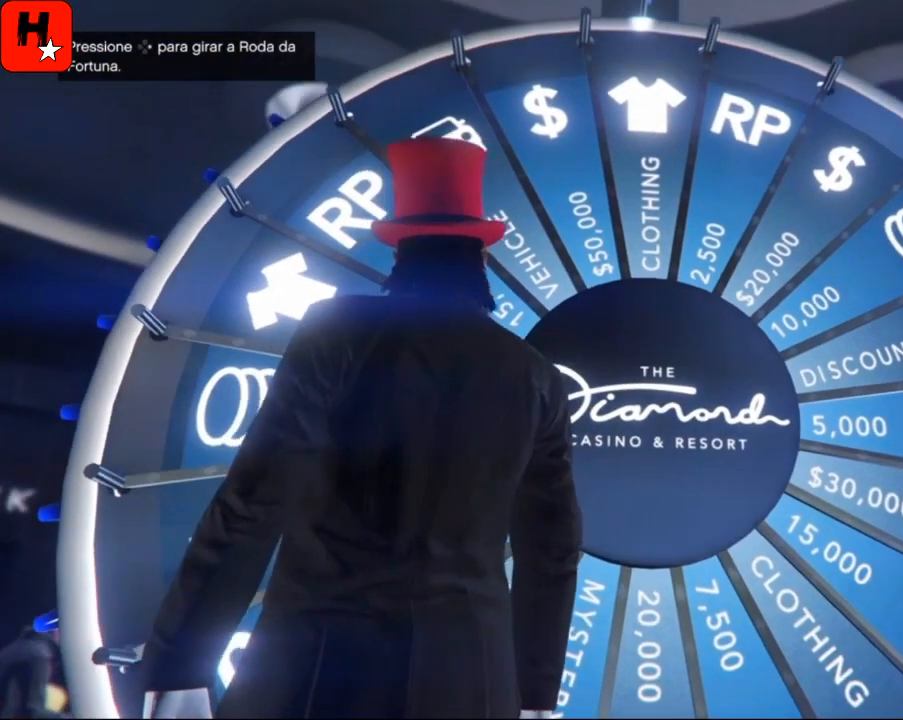
{"buttons": [], "left_stick": "center", "right_stick": "center", "events": []}
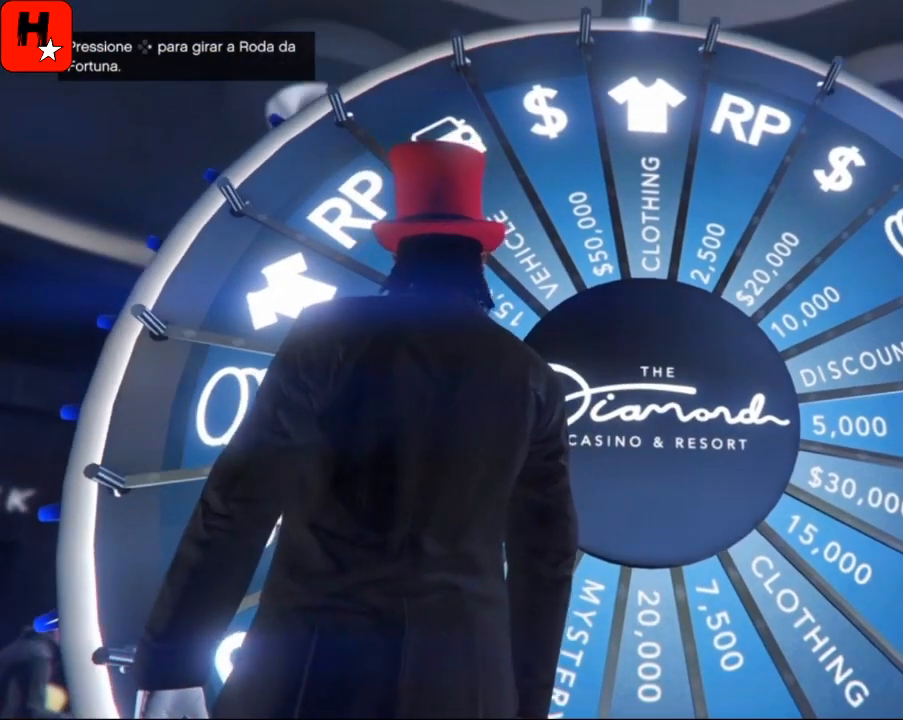
{"buttons": [], "left_stick": "center", "right_stick": "center", "events": []}
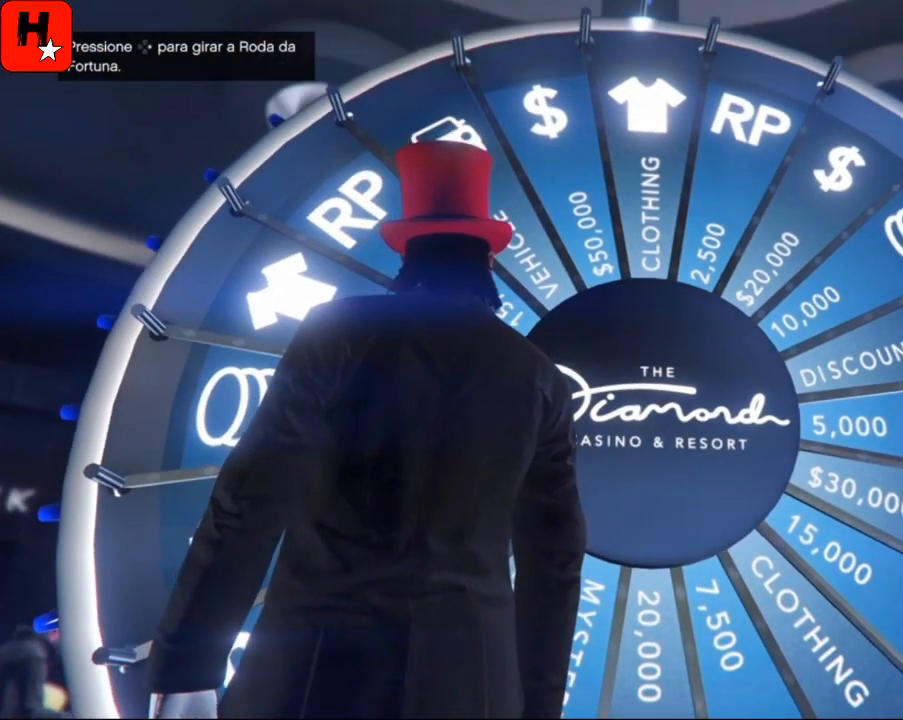
{"buttons": [], "left_stick": "center", "right_stick": "center", "events": [[200, "right_stick", "down"], [300, "right_stick", "center"]]}
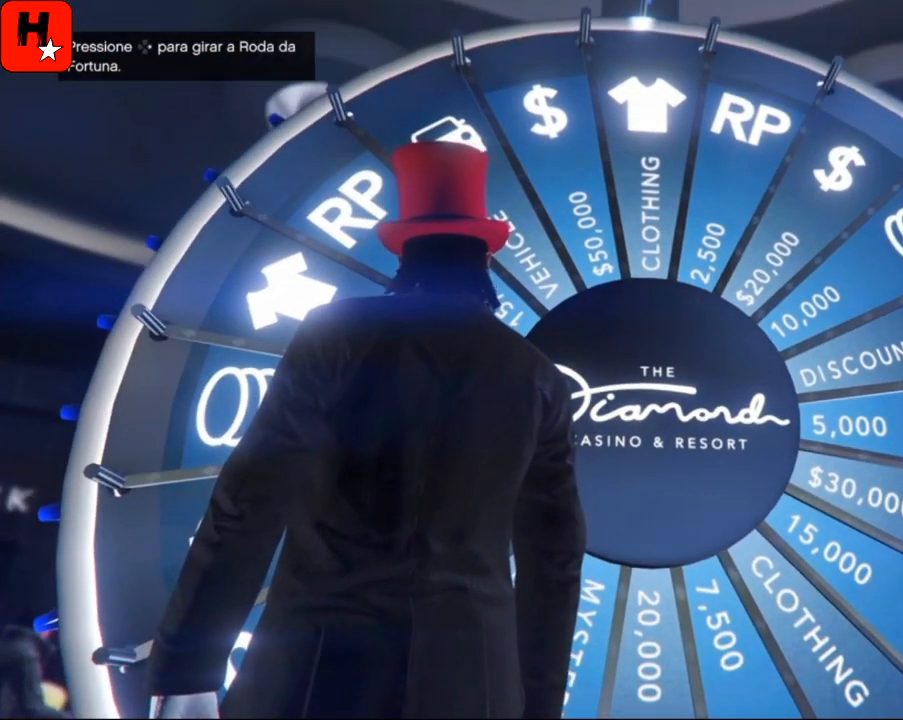
{"buttons": [], "left_stick": "center", "right_stick": "center", "events": [[266, "right_stick", "down"], [500, "right_stick", "center"]]}
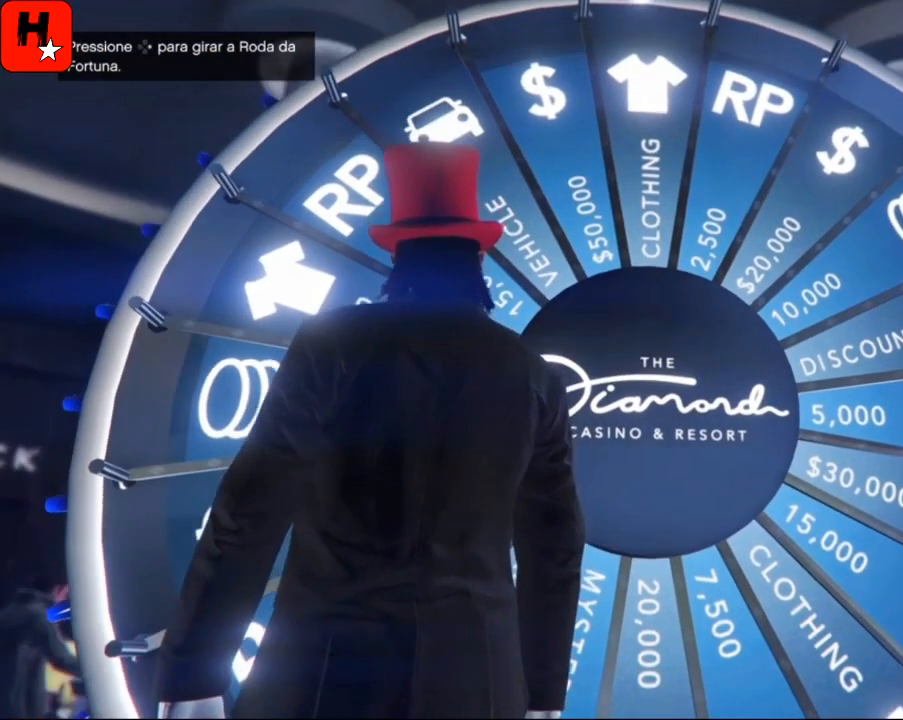
{"buttons": [], "left_stick": "center", "right_stick": "center", "events": []}
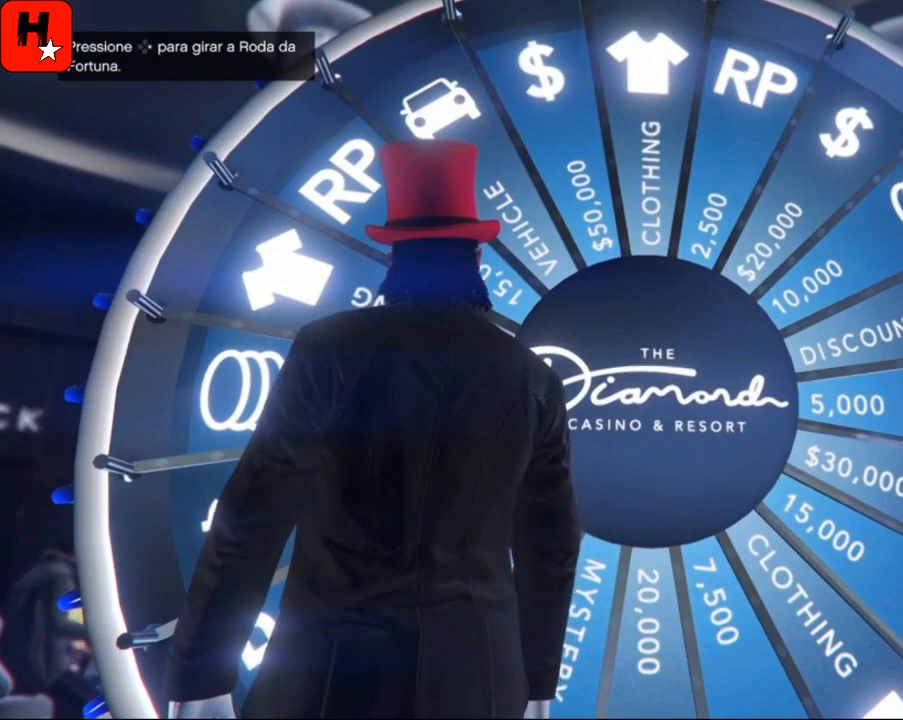
{"buttons": [], "left_stick": "center", "right_stick": "center", "events": []}
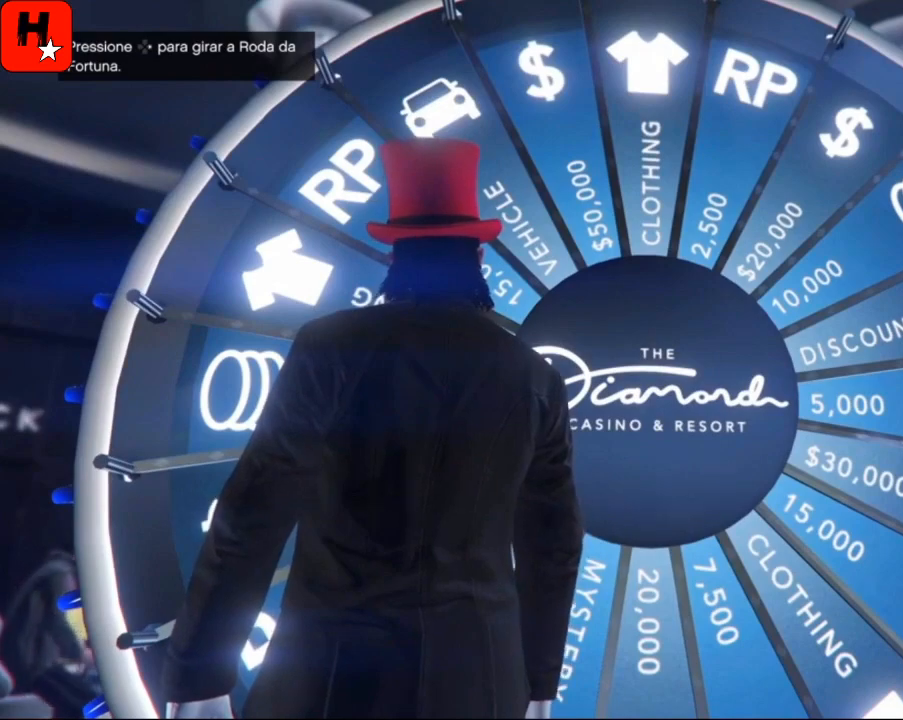
{"buttons": [], "left_stick": "center", "right_stick": "center", "events": [[167, "DPAD_RIGHT", "down"], [267, "DPAD_RIGHT", "up"]]}
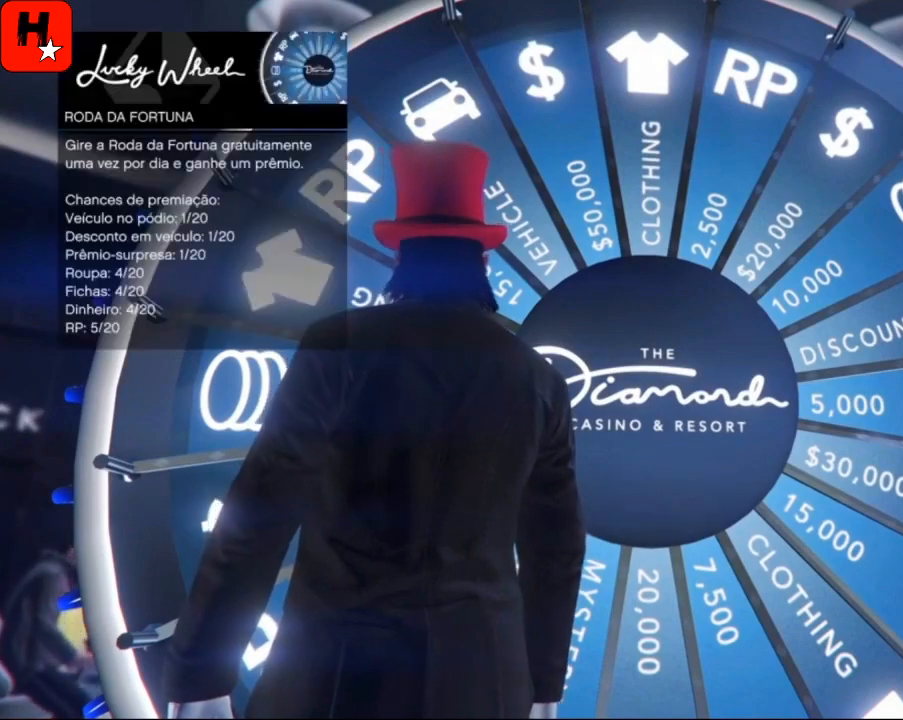
{"buttons": [], "left_stick": "center", "right_stick": "center", "events": []}
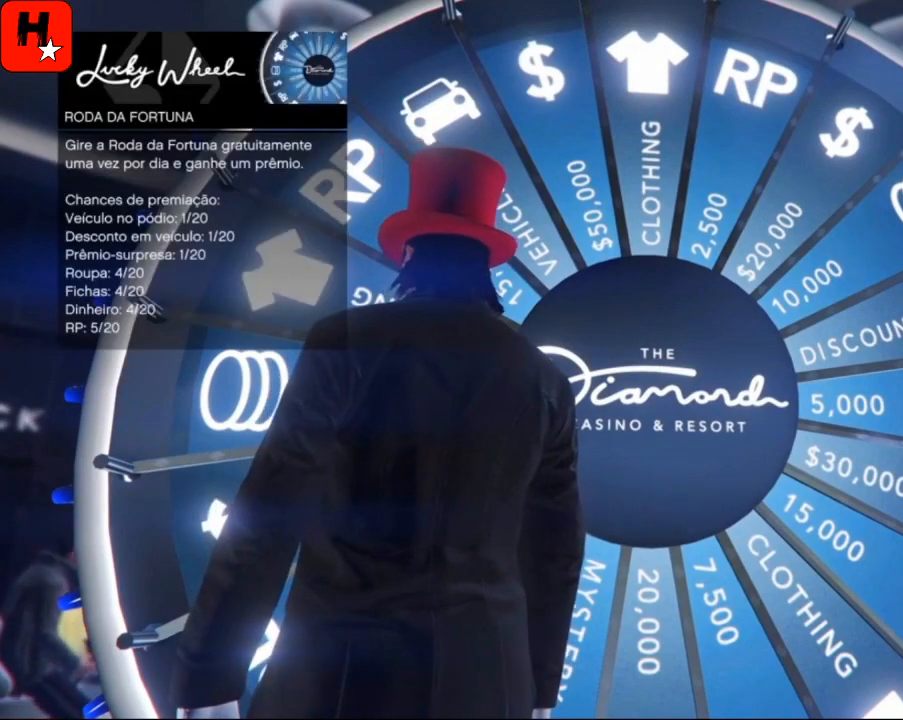
{"buttons": [], "left_stick": "center", "right_stick": "center", "events": [[300, "CROSS", "down"], [467, "CROSS", "up"]]}
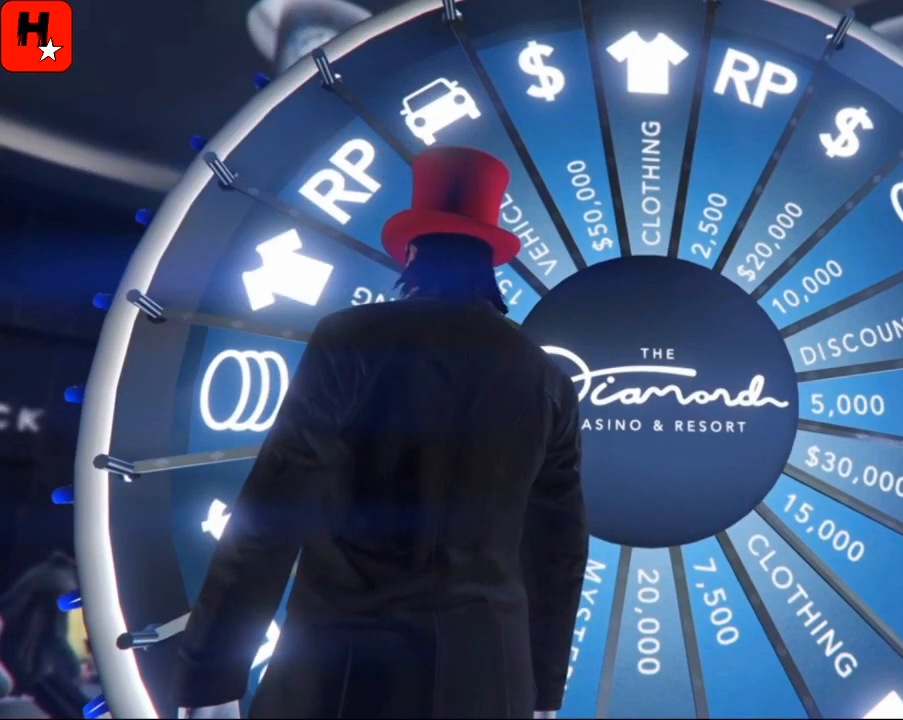
{"buttons": [], "left_stick": "center", "right_stick": "center", "events": []}
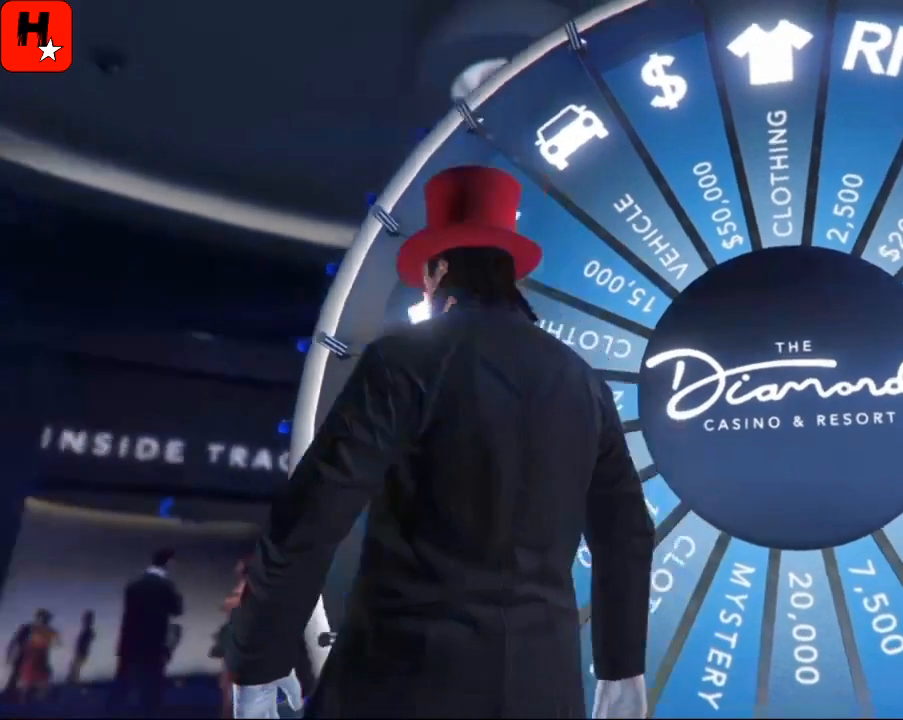
{"buttons": [], "left_stick": "center", "right_stick": "center", "events": []}
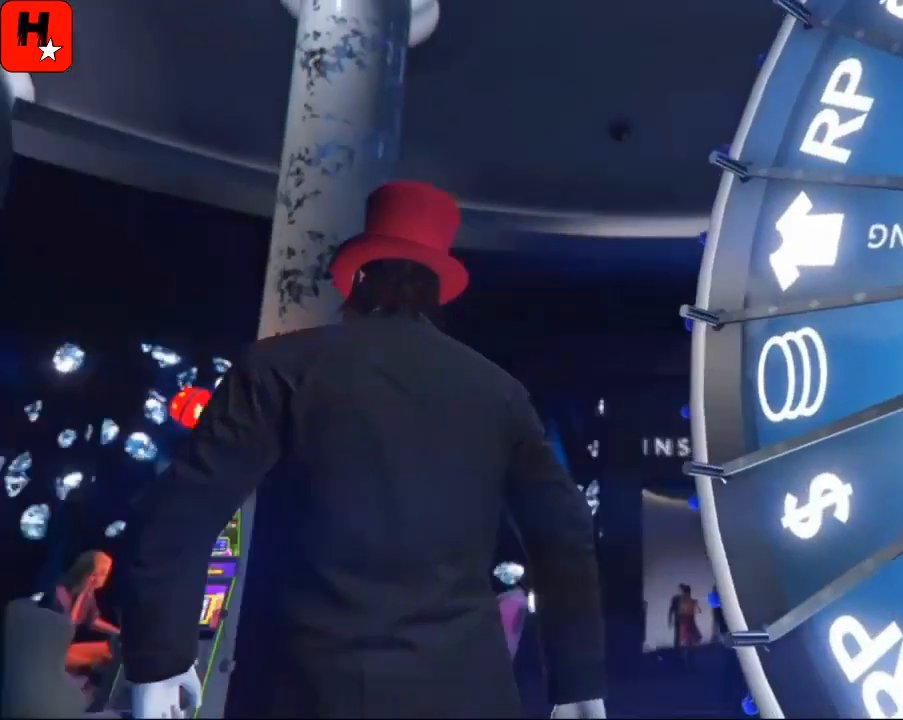
{"buttons": [], "left_stick": "center", "right_stick": "right", "events": [[134, "right_stick", "right"]]}
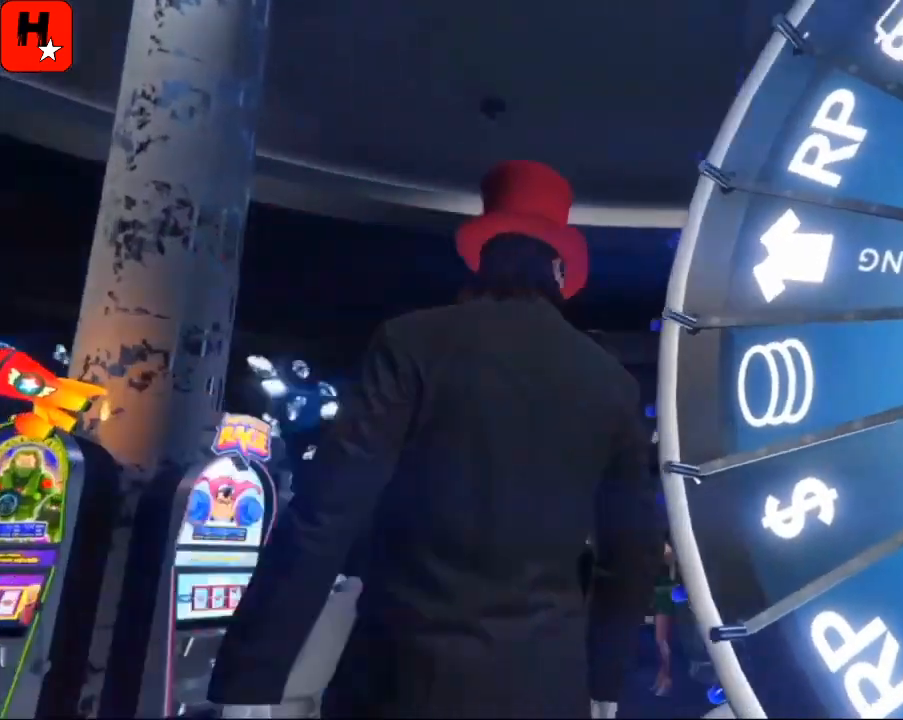
{"buttons": [], "left_stick": "center", "right_stick": "center", "events": [[133, "right_stick", "center"]]}
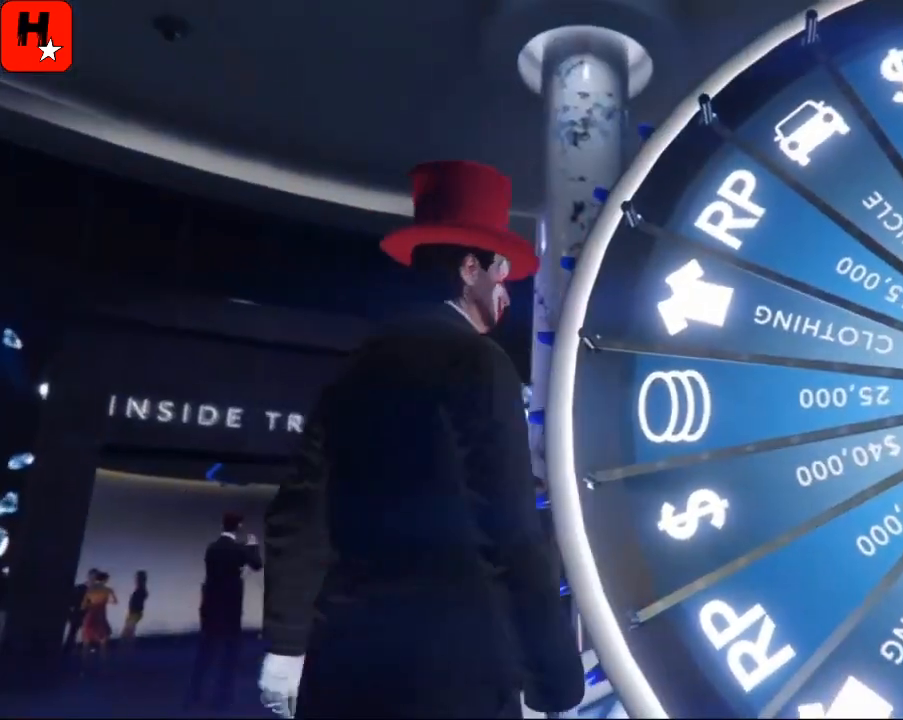
{"buttons": [], "left_stick": "center", "right_stick": "left", "events": [[400, "right_stick", "left"]]}
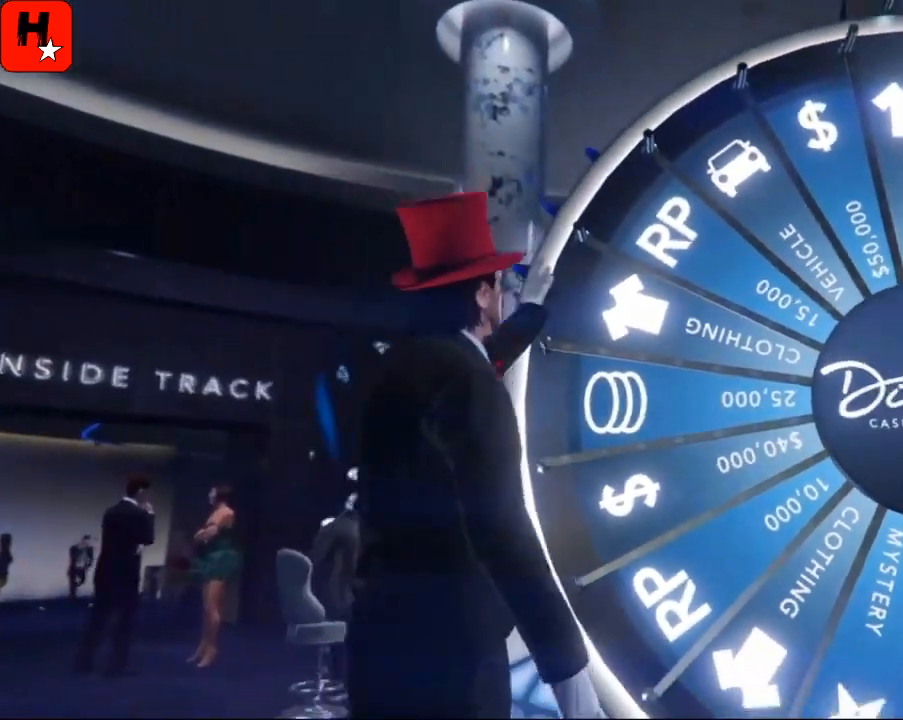
{"buttons": [], "left_stick": "center", "right_stick": "up-left", "events": [[133, "right_stick", "center"], [367, "right_stick", "left"], [434, "right_stick", "up-left"]]}
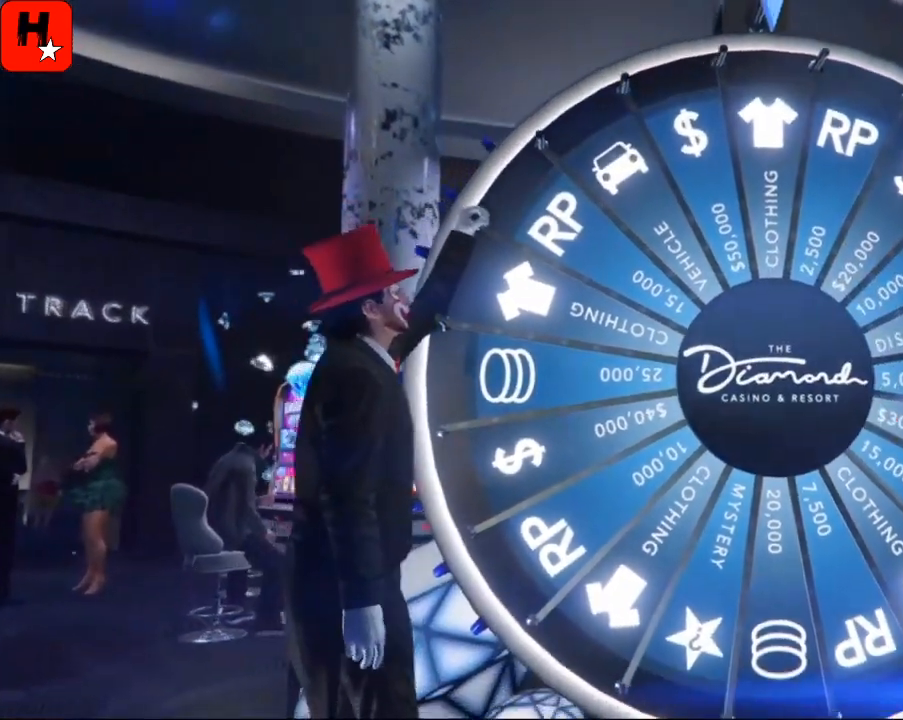
{"buttons": [], "left_stick": "center", "right_stick": "left", "events": [[166, "right_stick", "center"], [467, "right_stick", "left"]]}
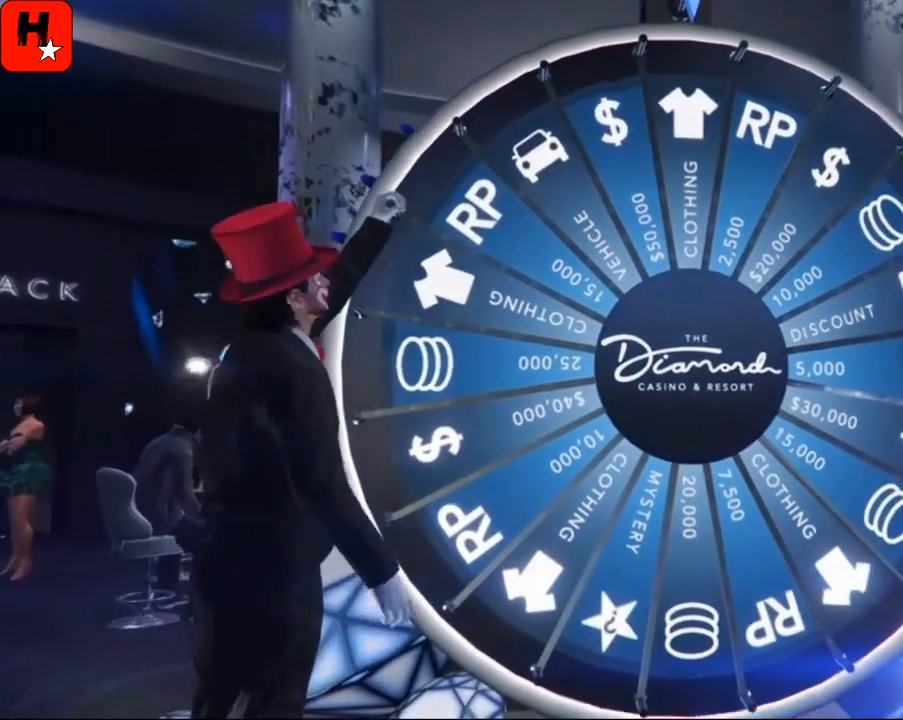
{"buttons": [], "left_stick": "center", "right_stick": "left", "events": [[200, "right_stick", "center"], [501, "right_stick", "left"]]}
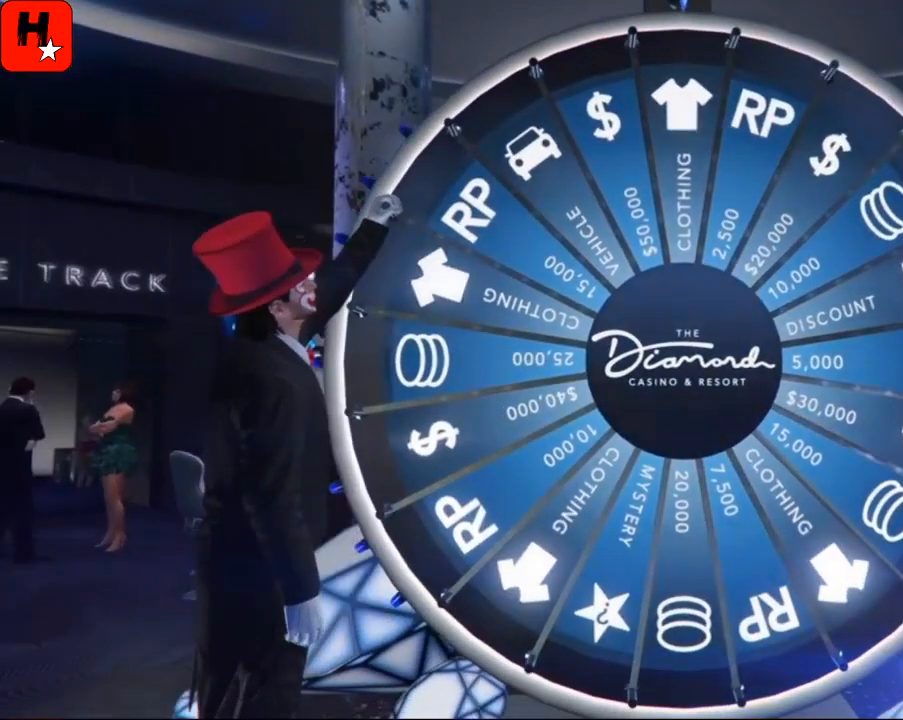
{"buttons": [], "left_stick": "center", "right_stick": "center", "events": [[200, "right_stick", "center"]]}